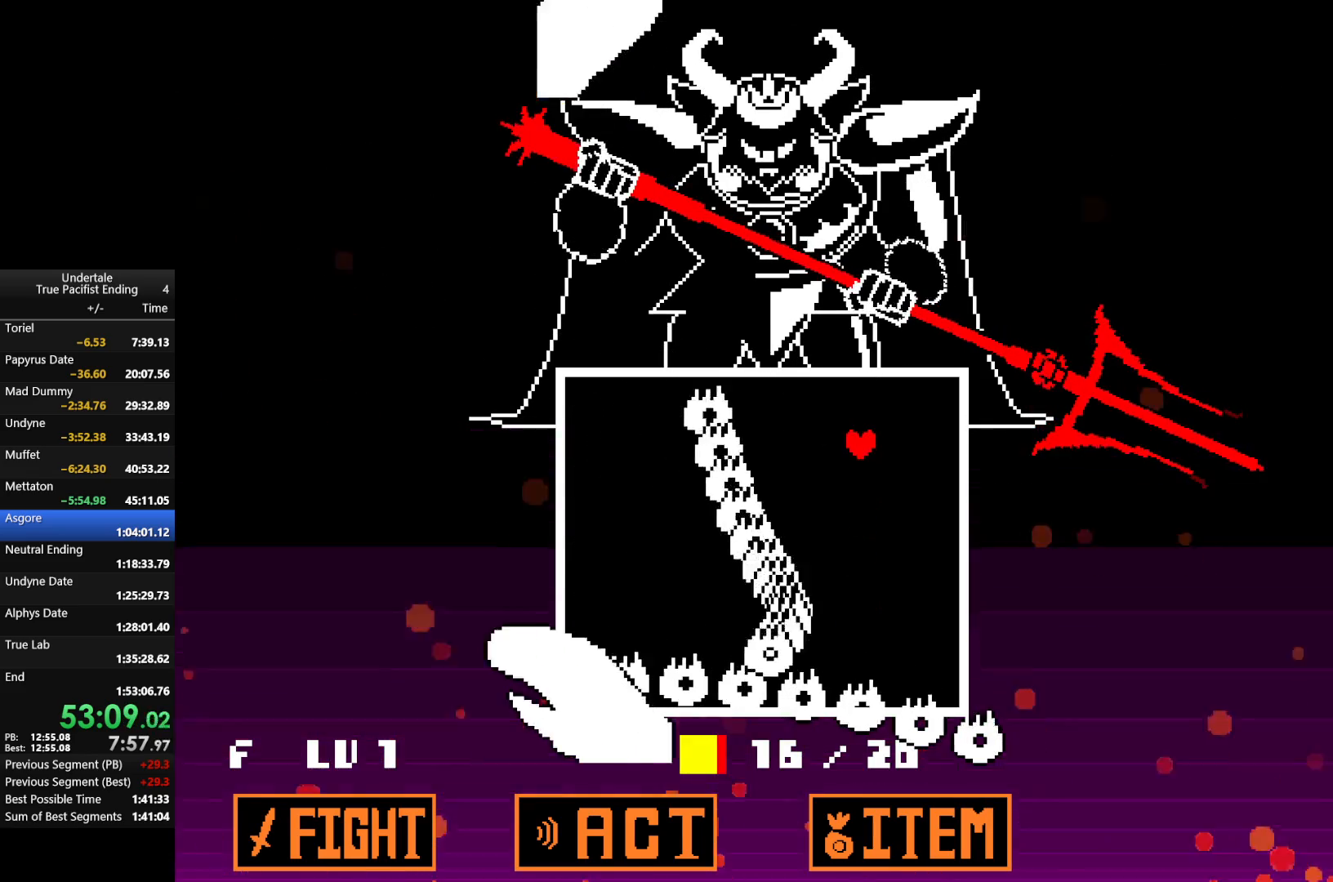
Gameplay with keyboard; each line is a JSON object with the keys held at the frame after it. "events" lists presses ("down") and releases ("up") of "c", "down", "left", "return", "right", "shift", "up", "x" and "z" between this image and that frame as [ms after this image, input, new state], when the widget could be followed in between. No other keys are recorded. Mouse input is not recorded.
{"keys": ["left"], "events": [[167, "left", "down"], [167, "up", "up"]]}
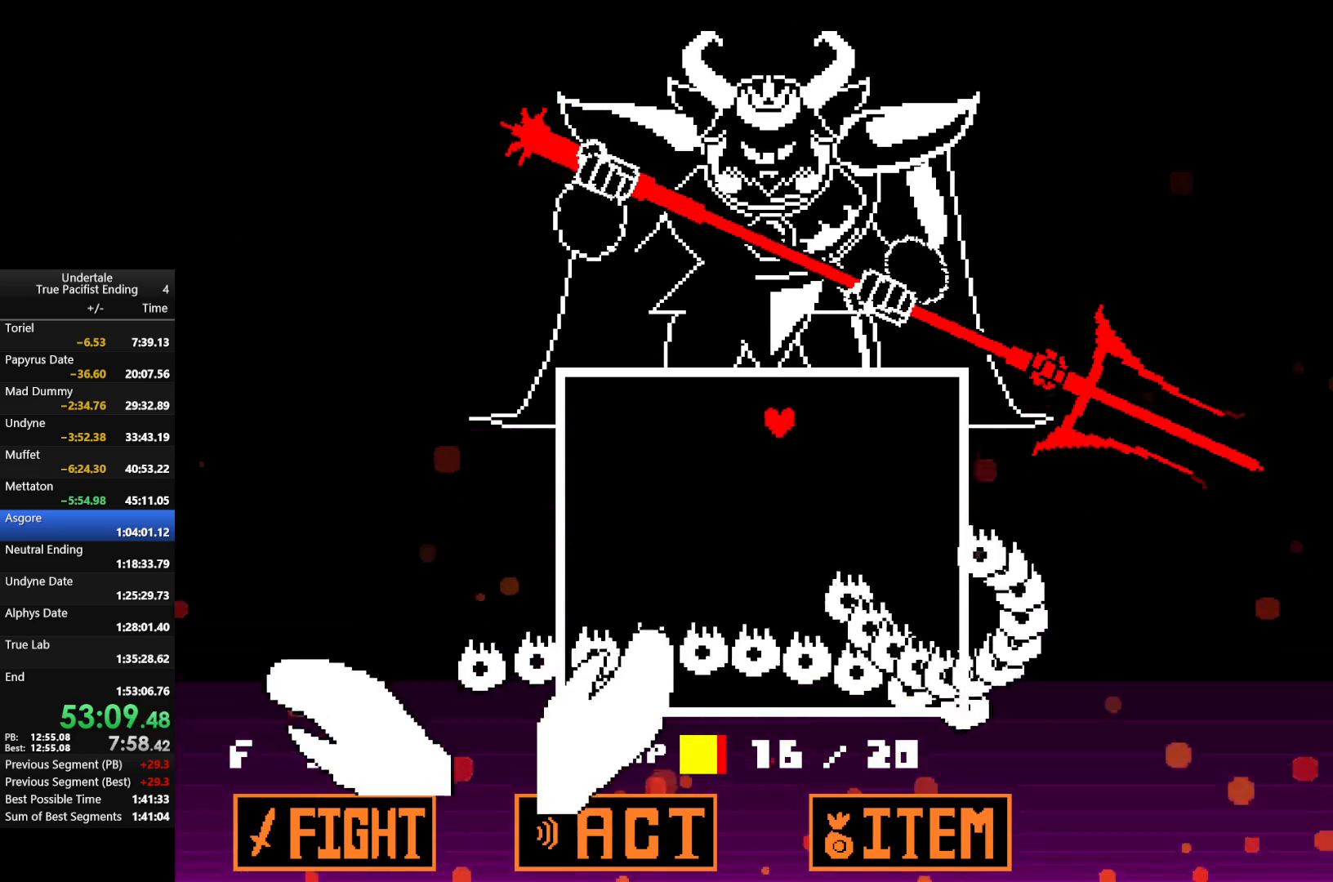
{"keys": [], "events": [[467, "left", "up"]]}
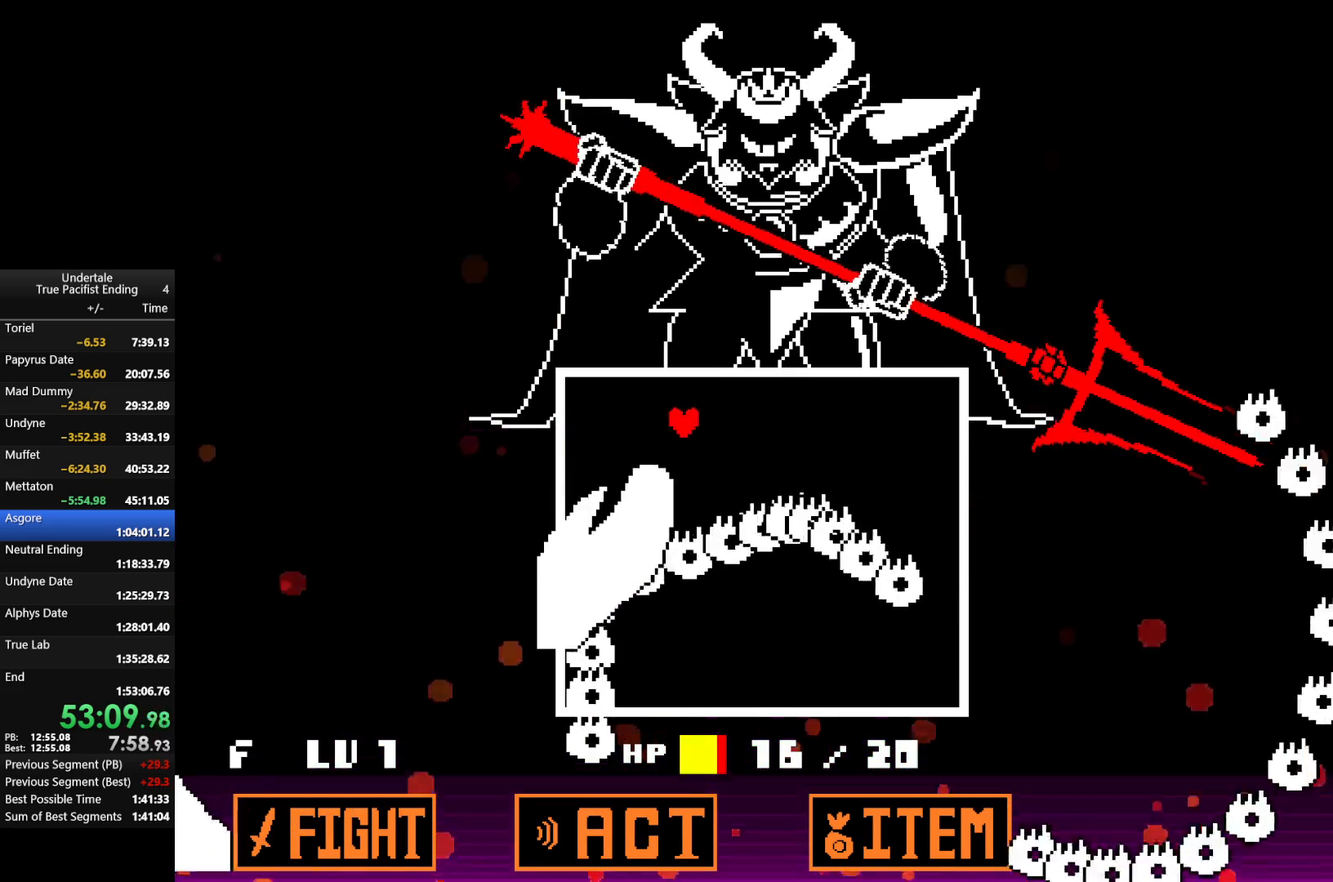
{"keys": ["down"], "events": [[233, "down", "down"]]}
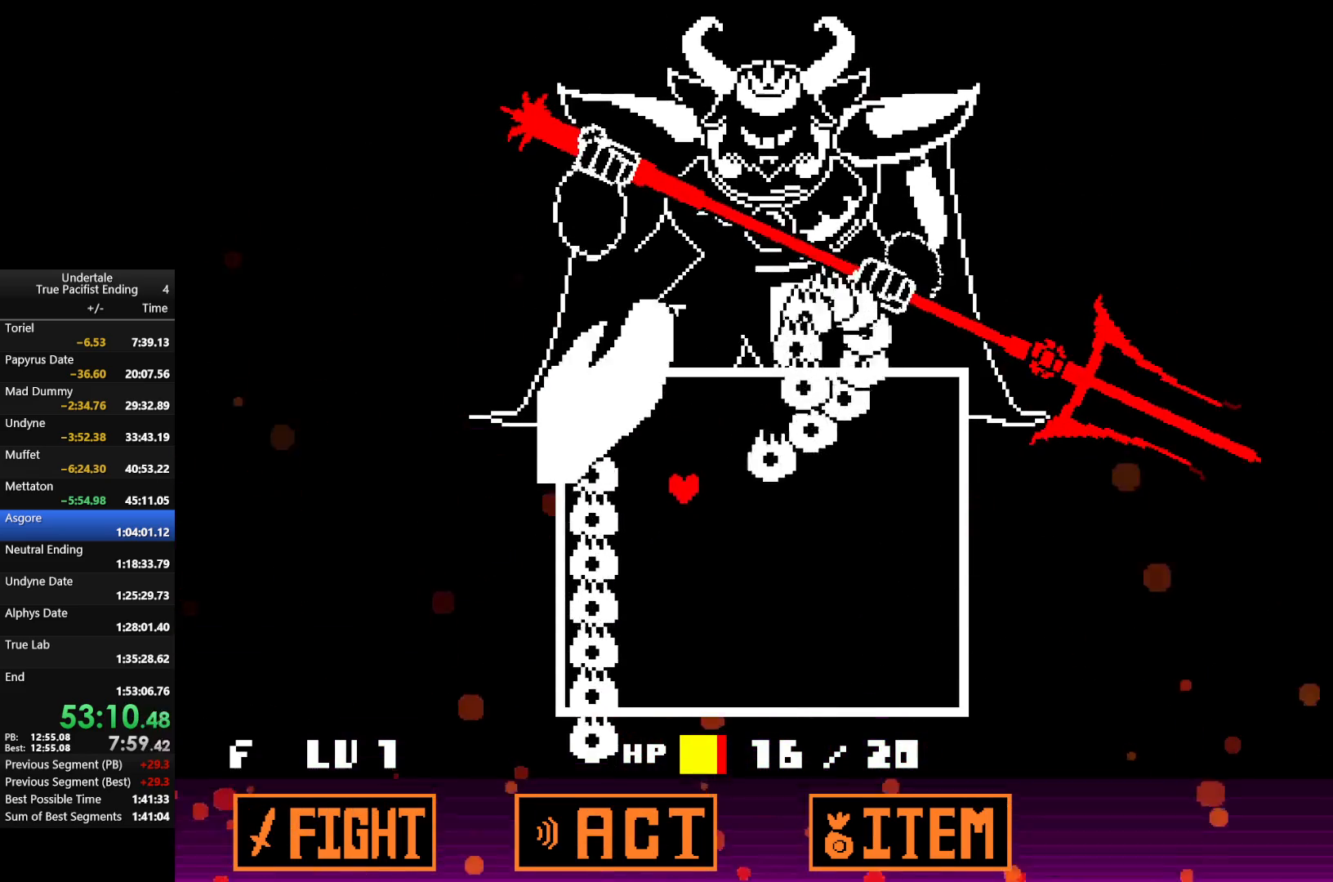
{"keys": ["down", "right"], "events": [[367, "right", "down"]]}
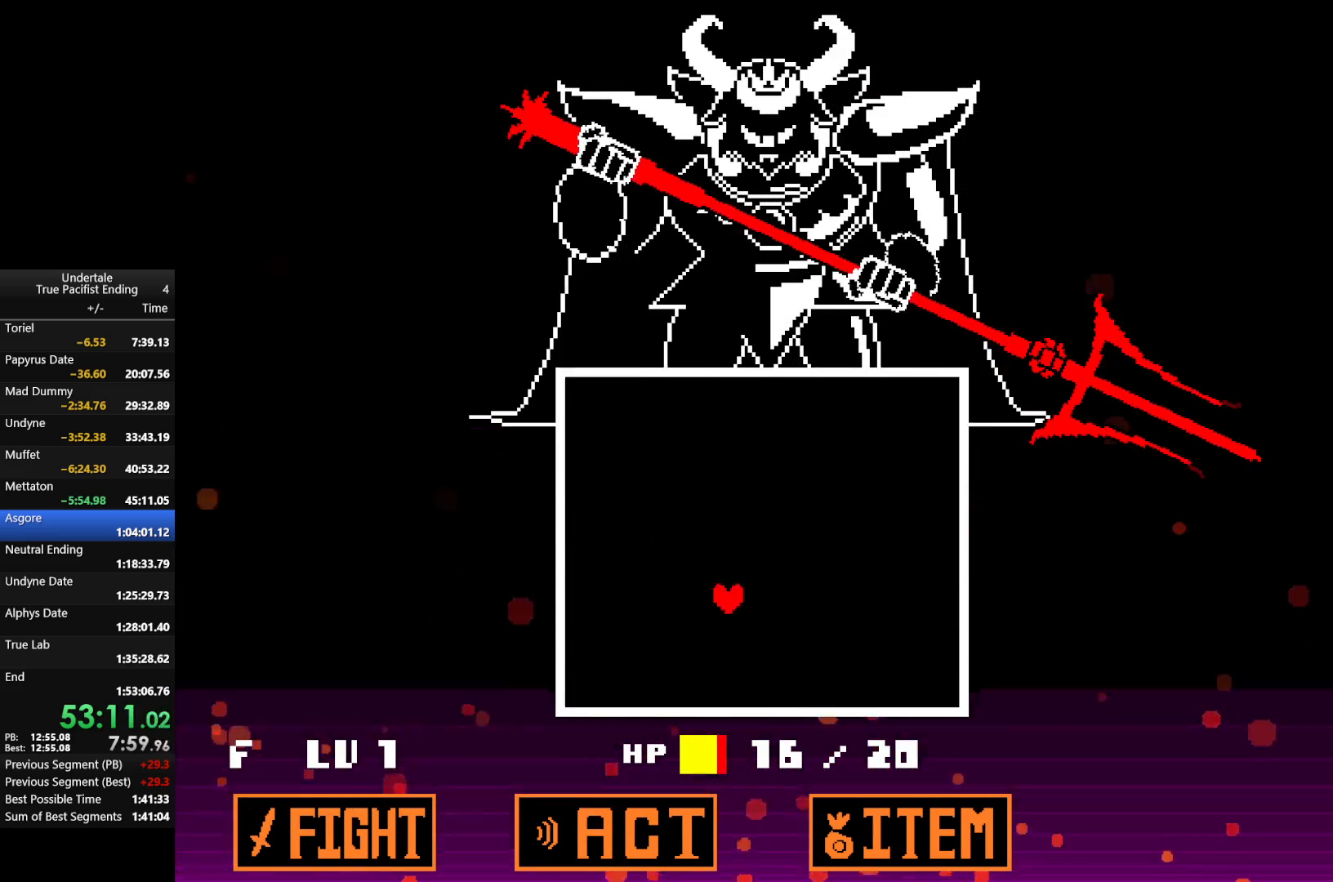
{"keys": [], "events": [[67, "right", "up"], [367, "down", "up"]]}
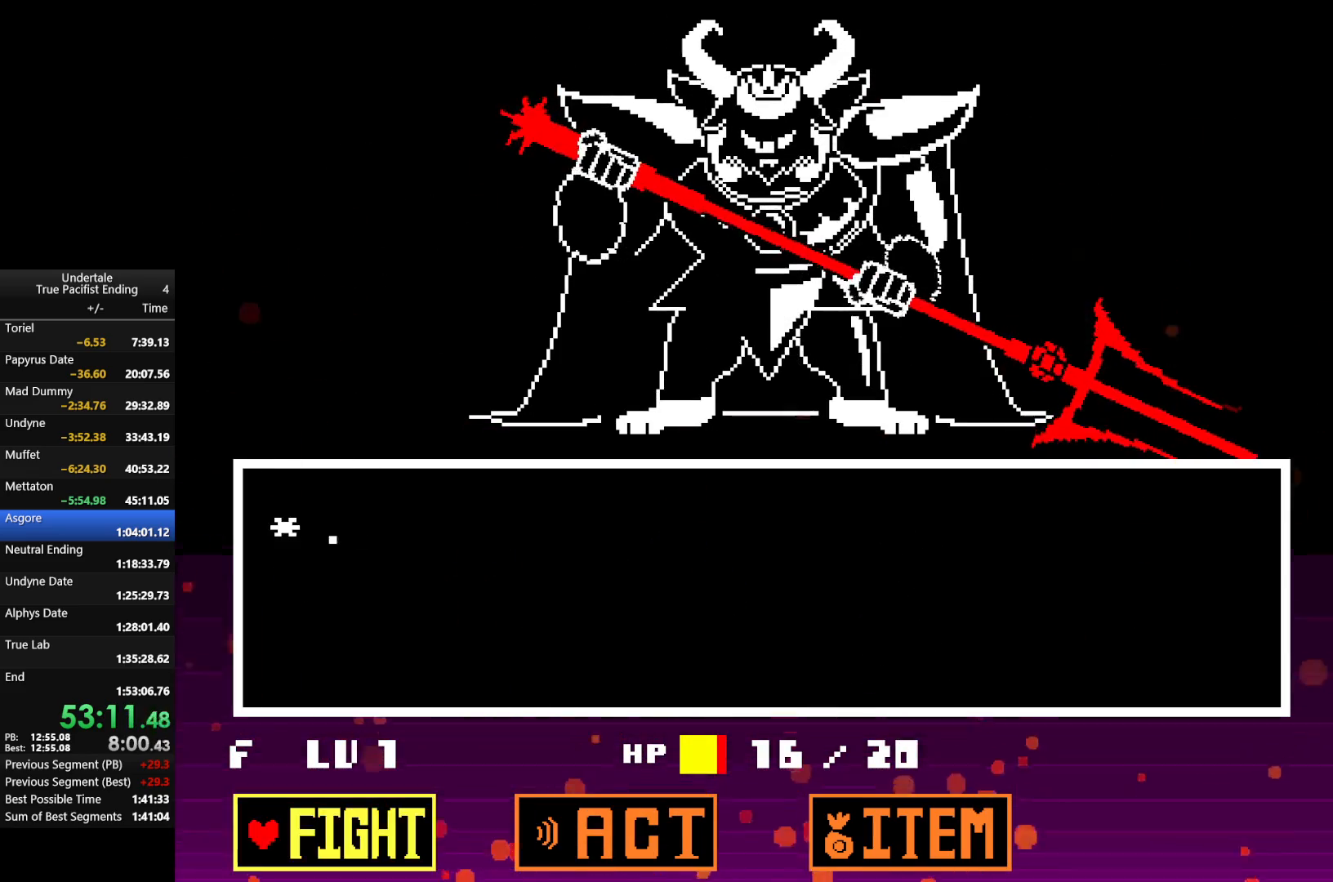
{"keys": [], "events": [[100, "z", "down"], [200, "z", "up"], [233, "z", "down"], [333, "z", "up"]]}
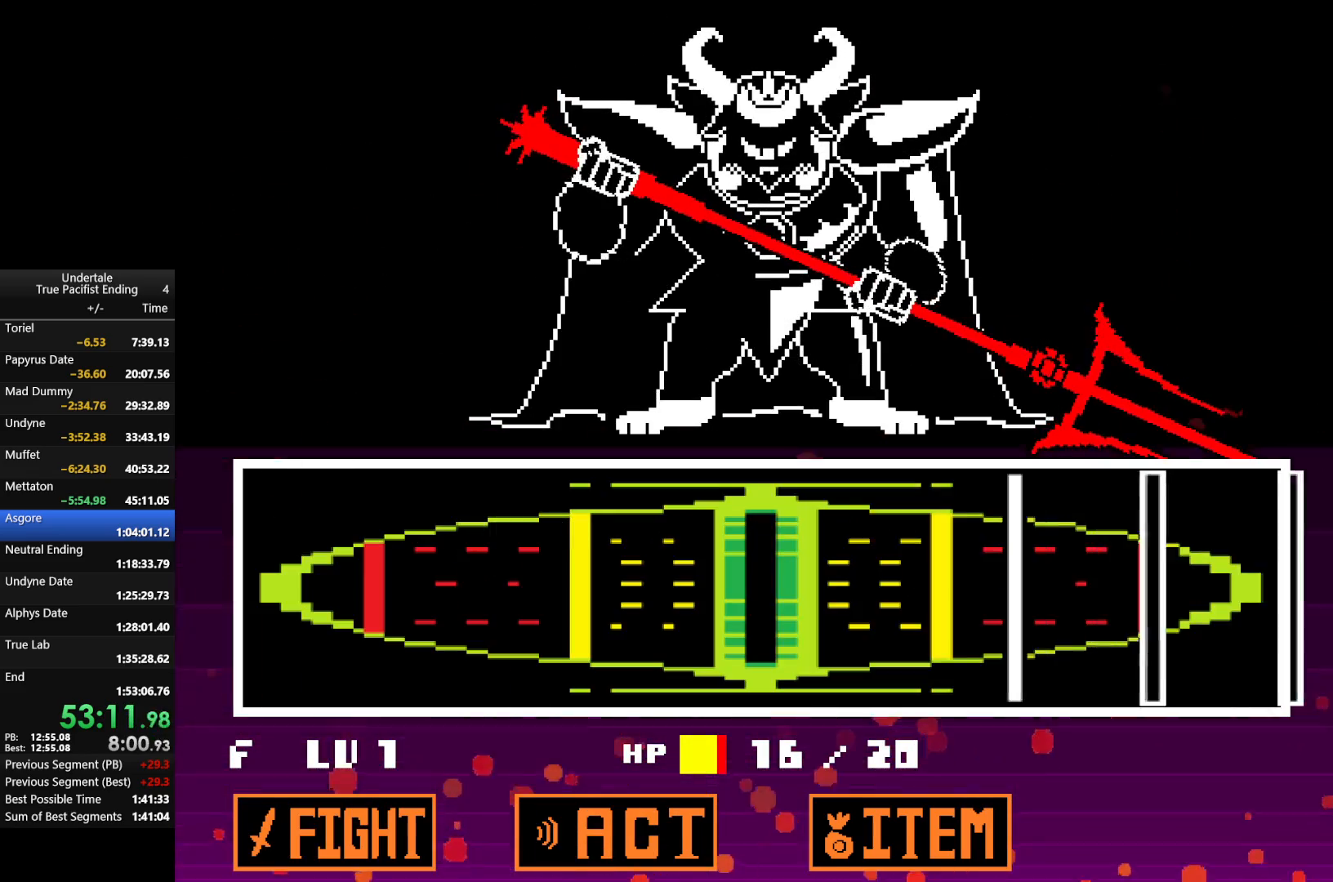
{"keys": ["z"], "events": [[433, "z", "down"]]}
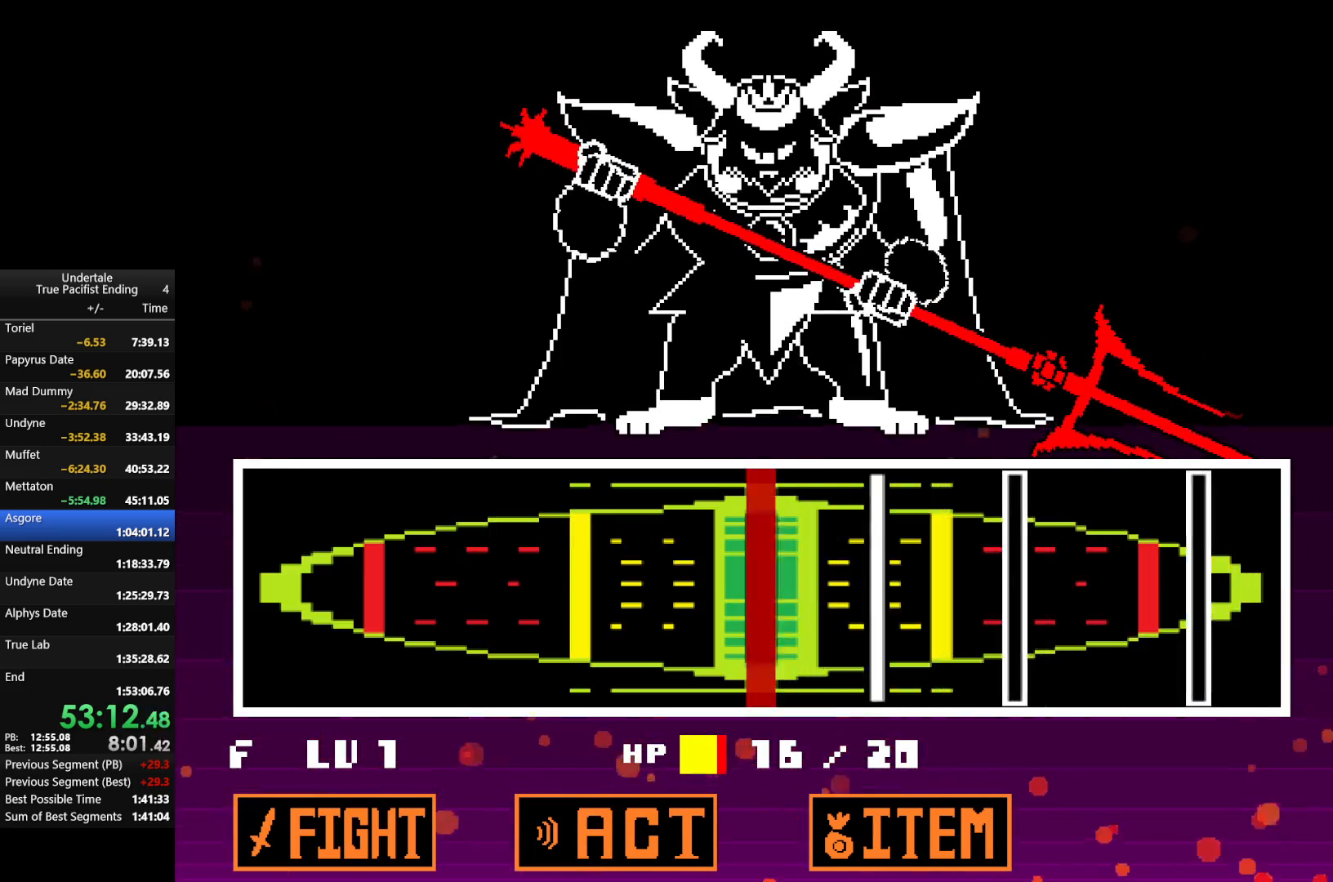
{"keys": ["z"], "events": [[100, "z", "up"], [233, "z", "down"], [367, "z", "up"], [467, "z", "down"]]}
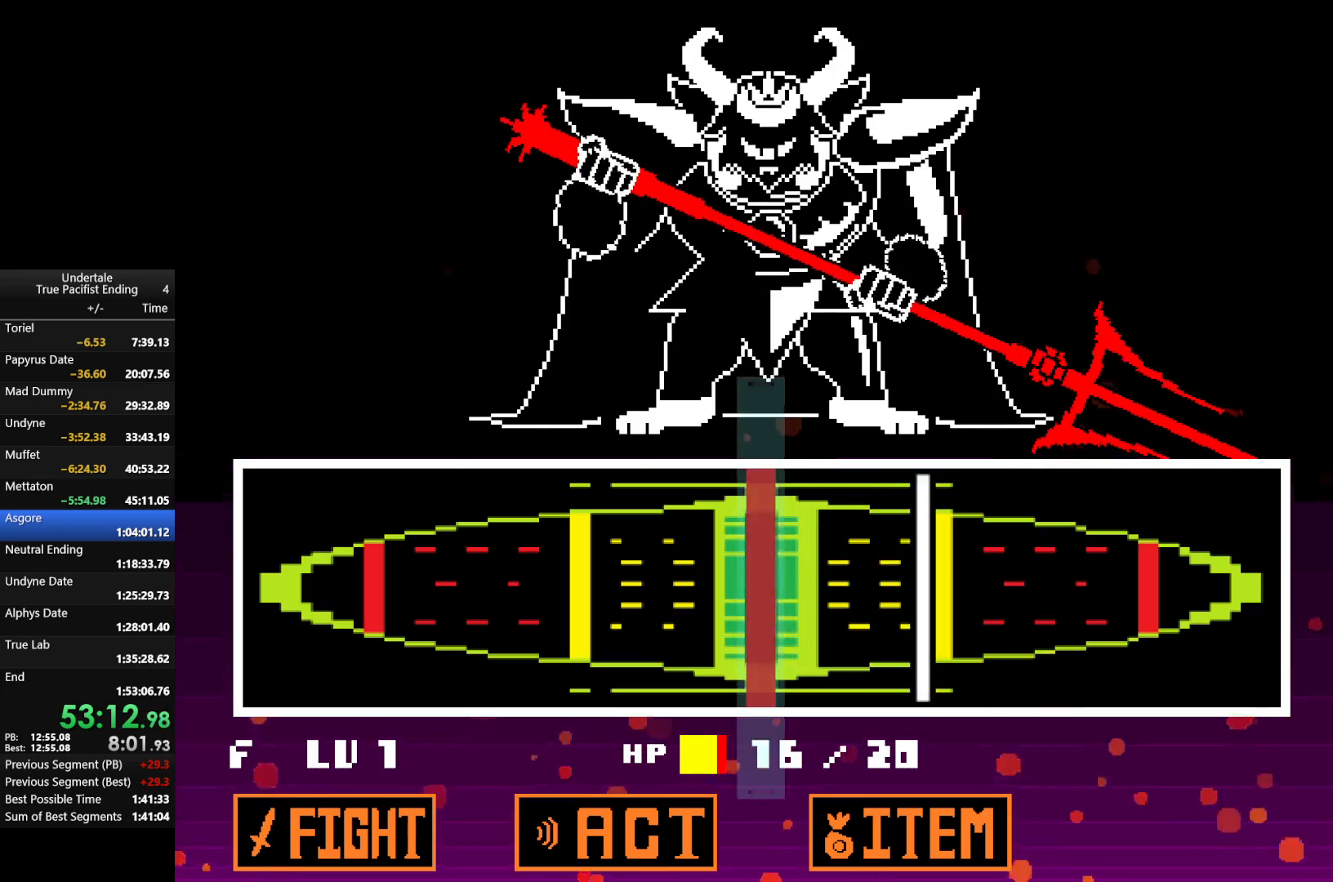
{"keys": [], "events": [[133, "z", "up"], [233, "z", "down"], [433, "z", "up"]]}
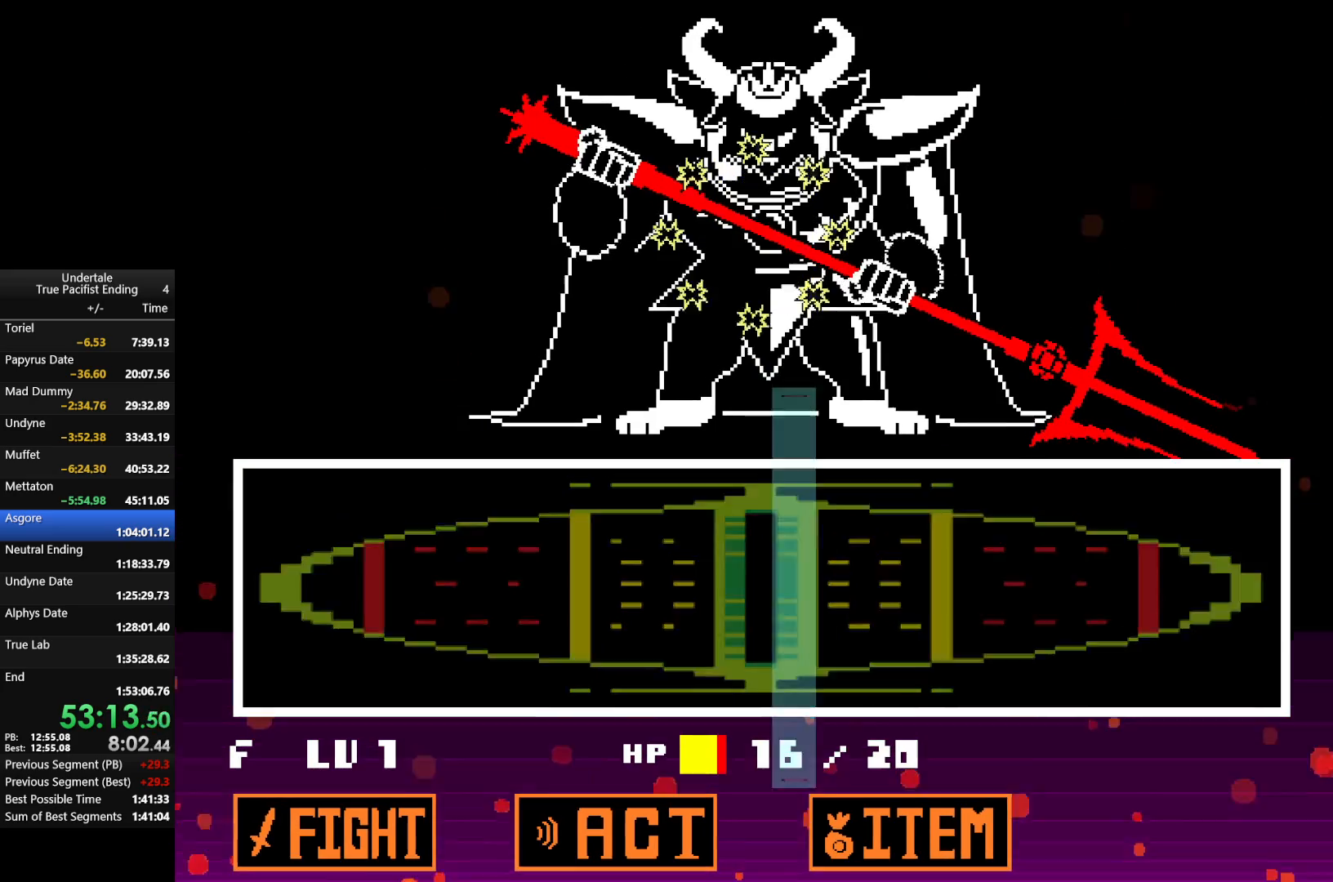
{"keys": [], "events": []}
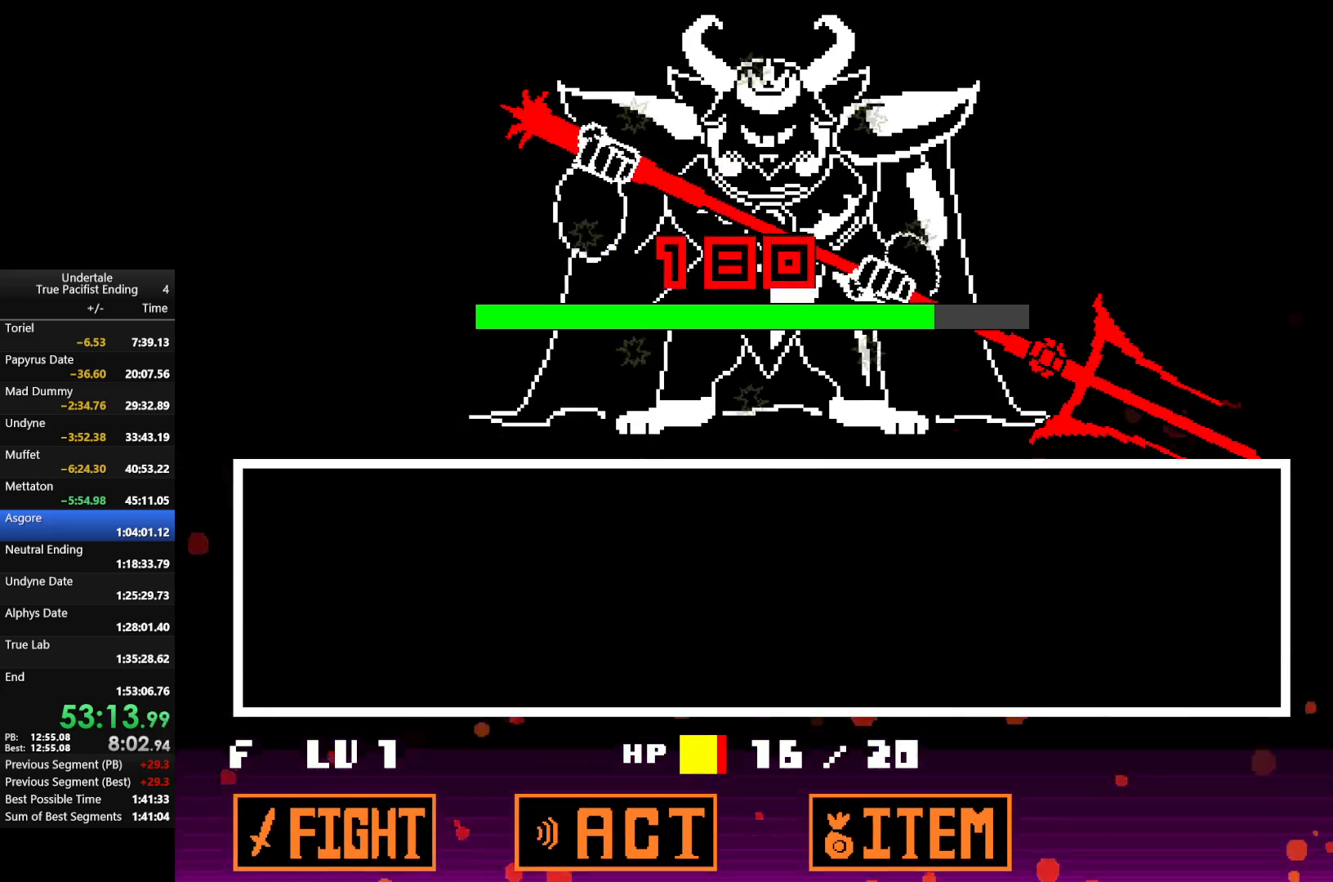
{"keys": [], "events": []}
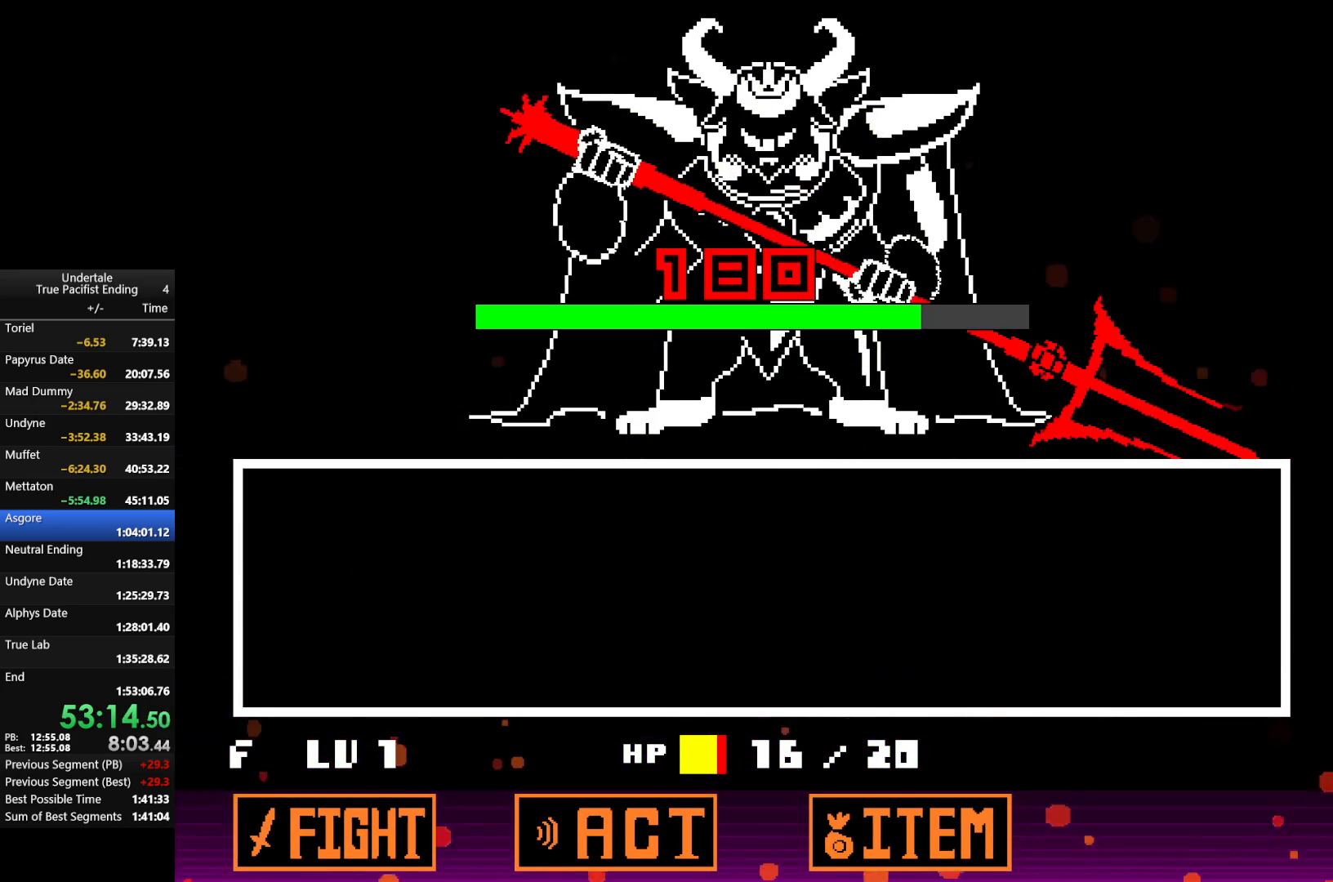
{"keys": [], "events": []}
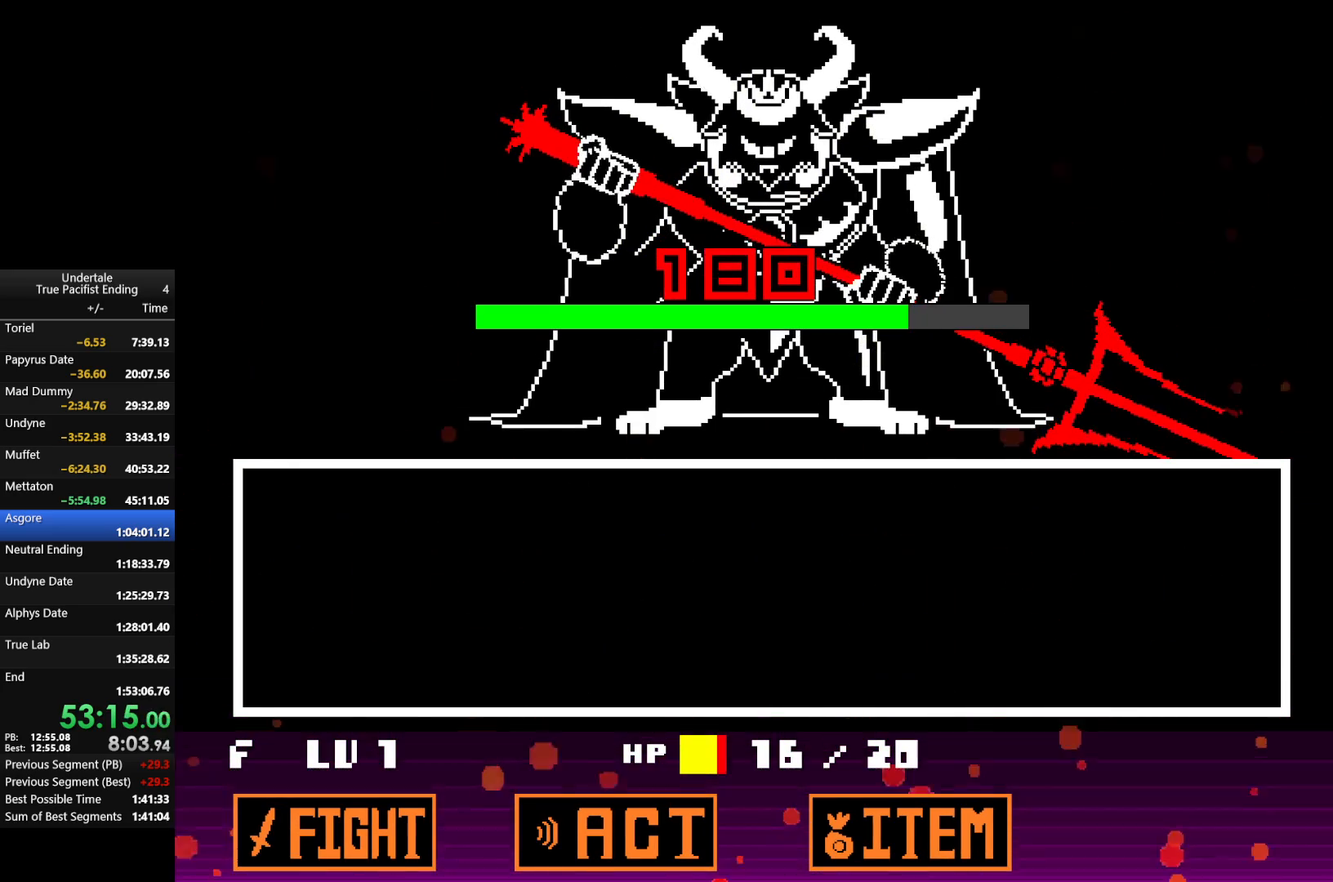
{"keys": [], "events": []}
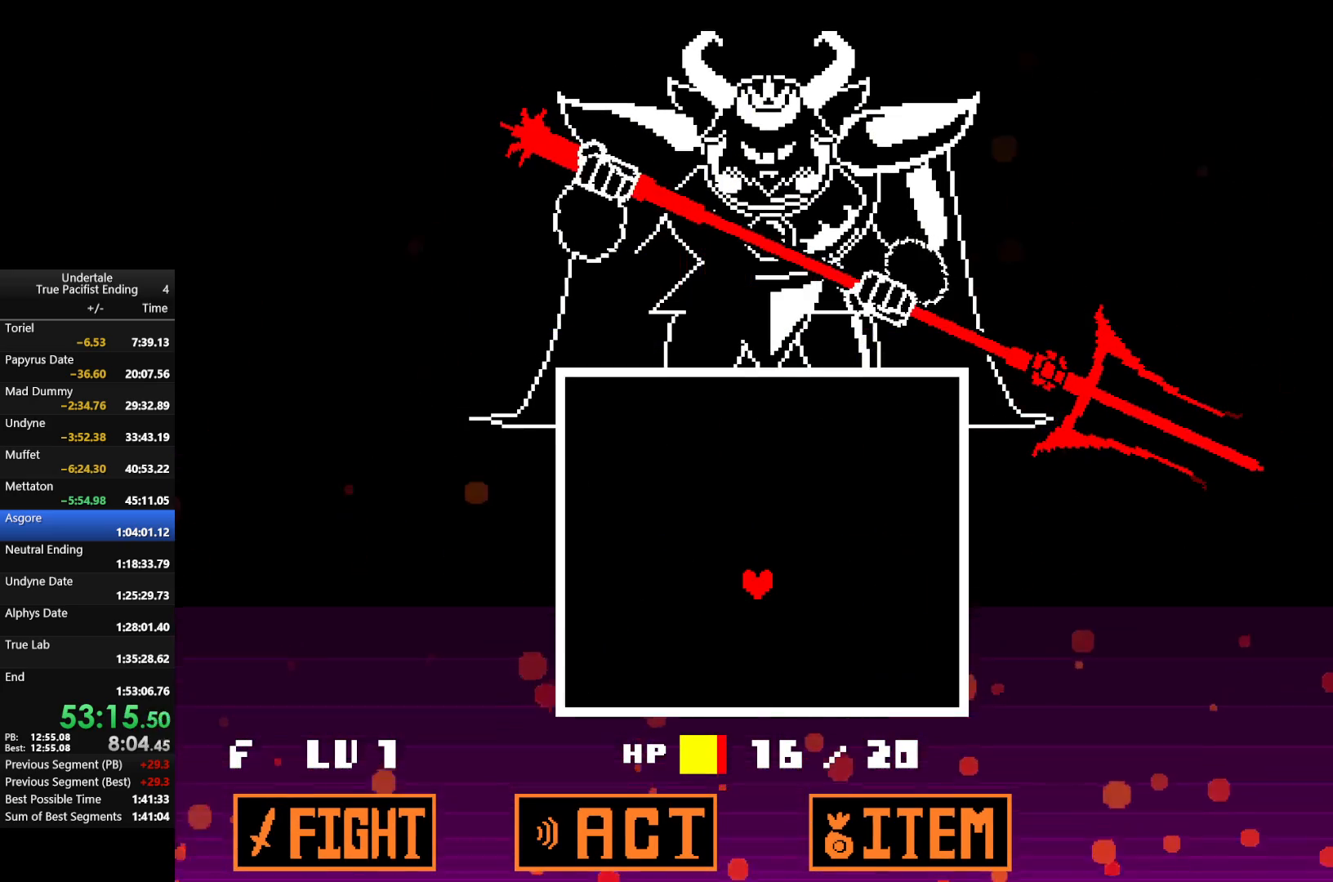
{"keys": [], "events": []}
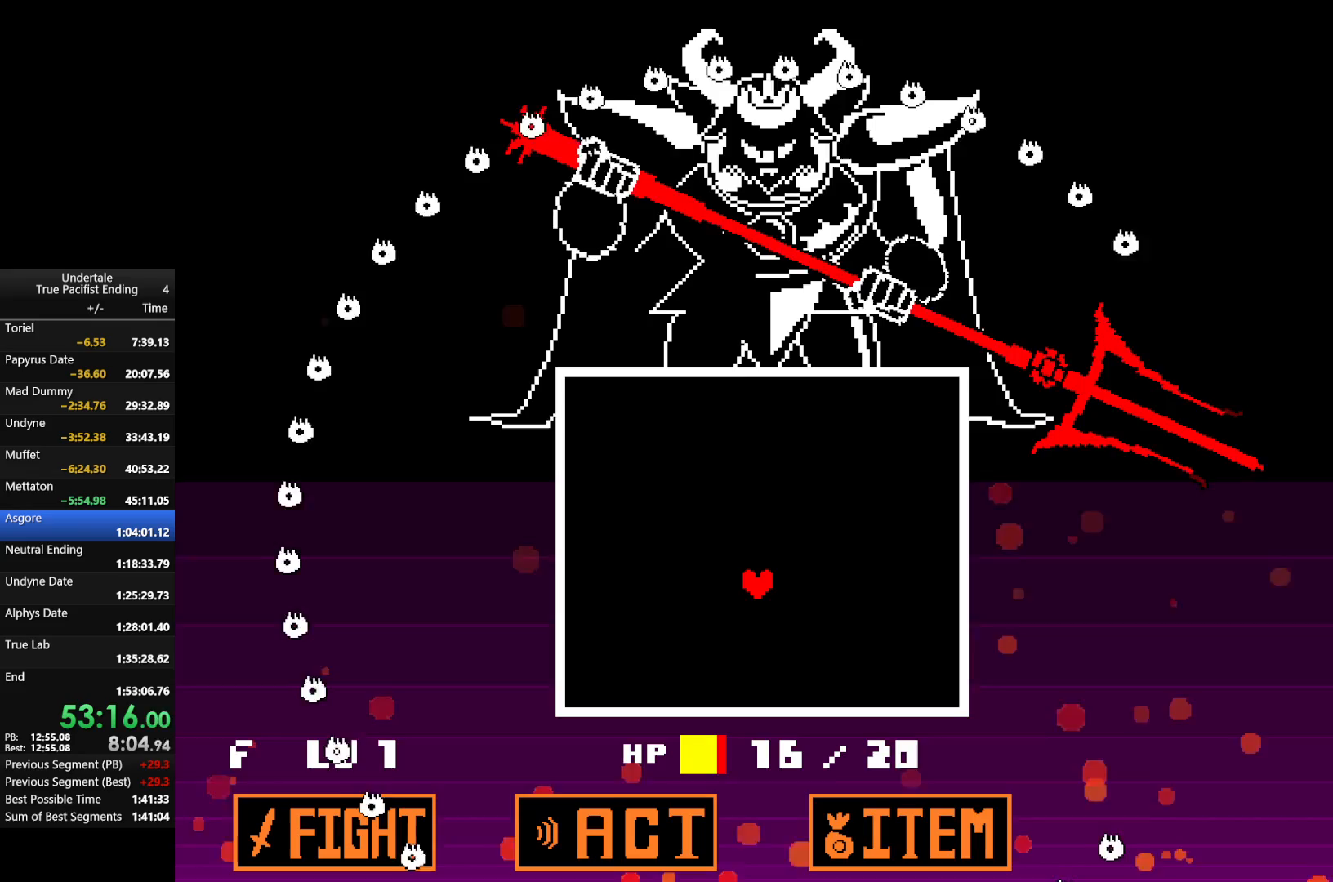
{"keys": [], "events": []}
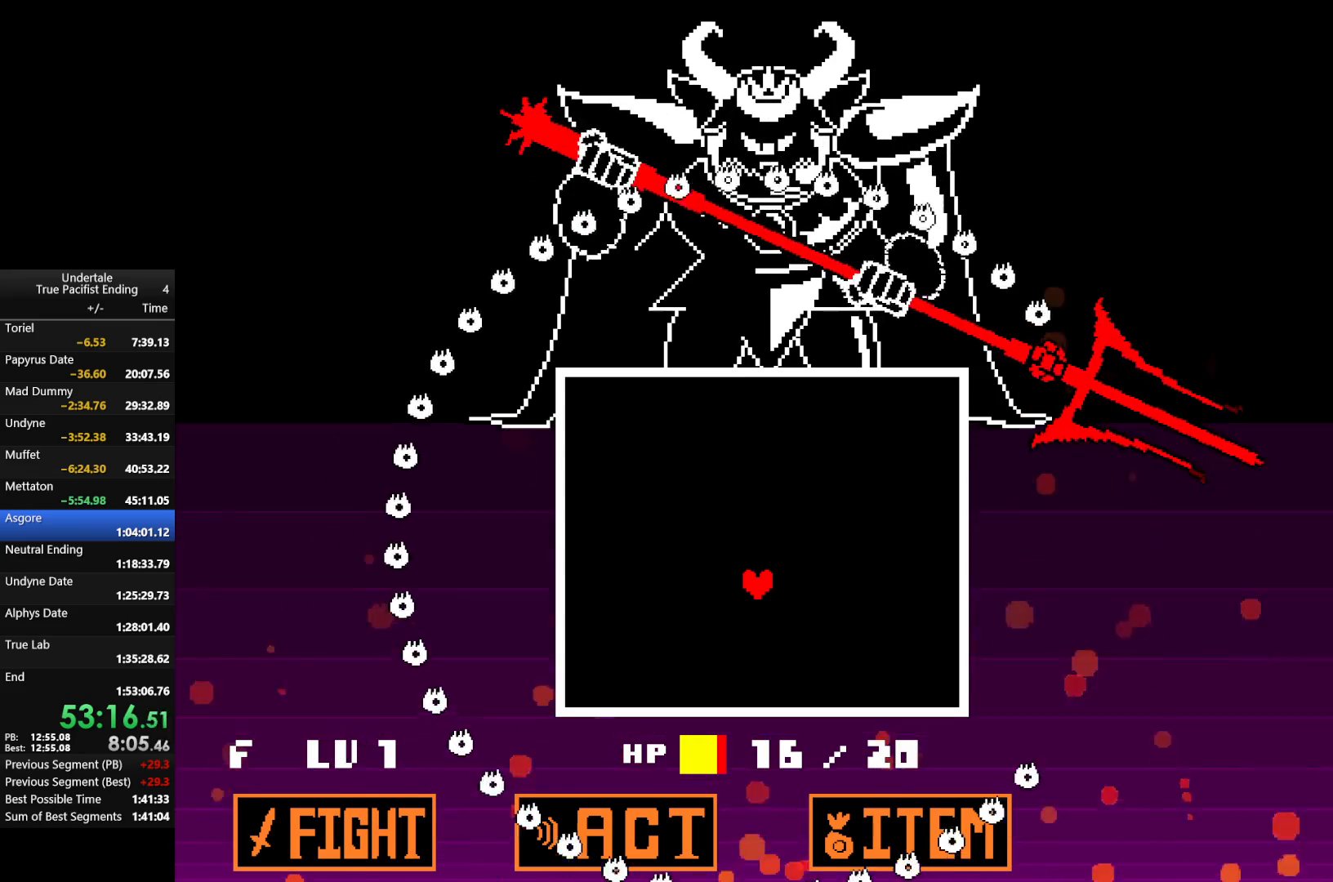
{"keys": [], "events": [[167, "right", "down"], [167, "up", "down"], [267, "up", "up"], [367, "right", "up"]]}
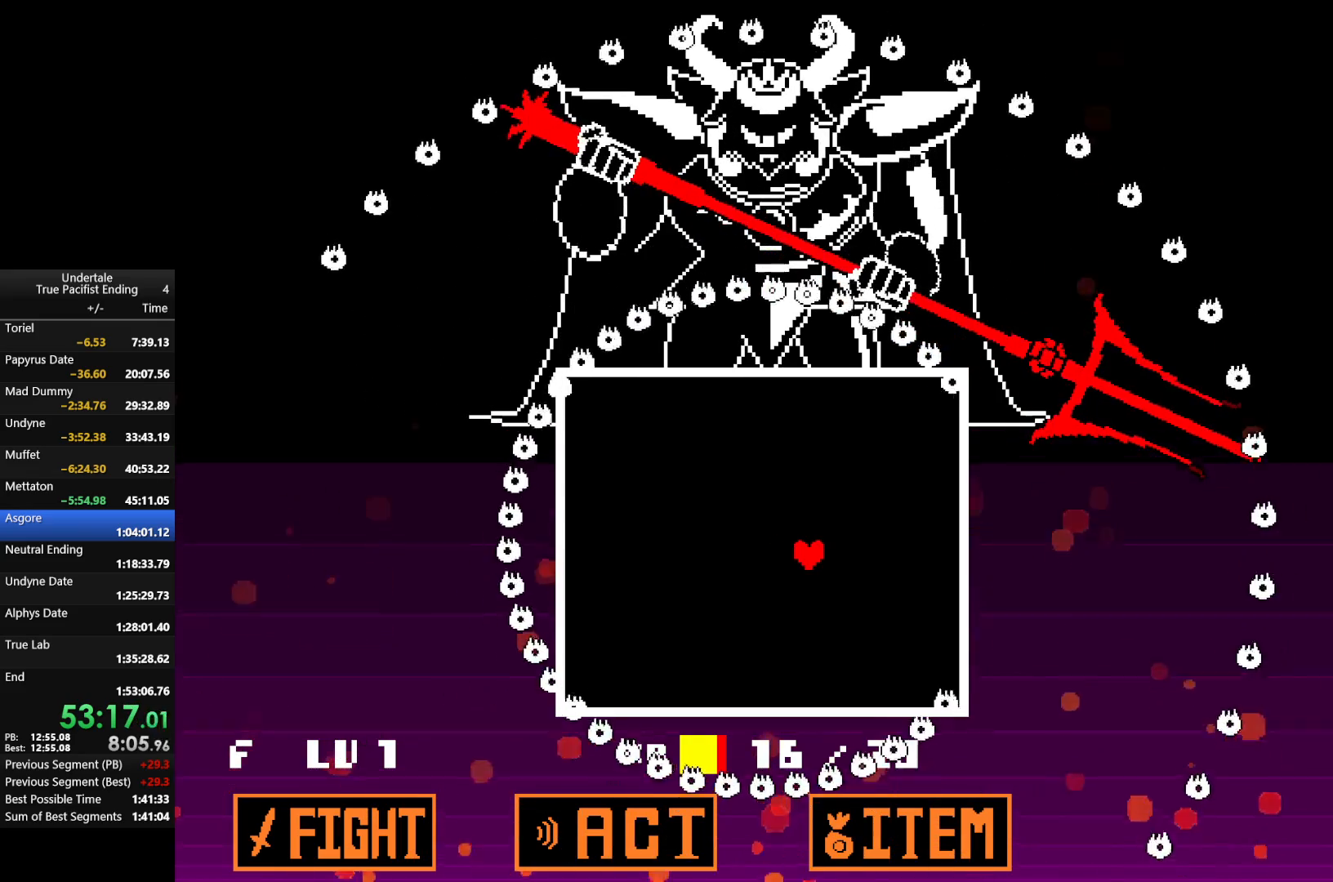
{"keys": [], "events": []}
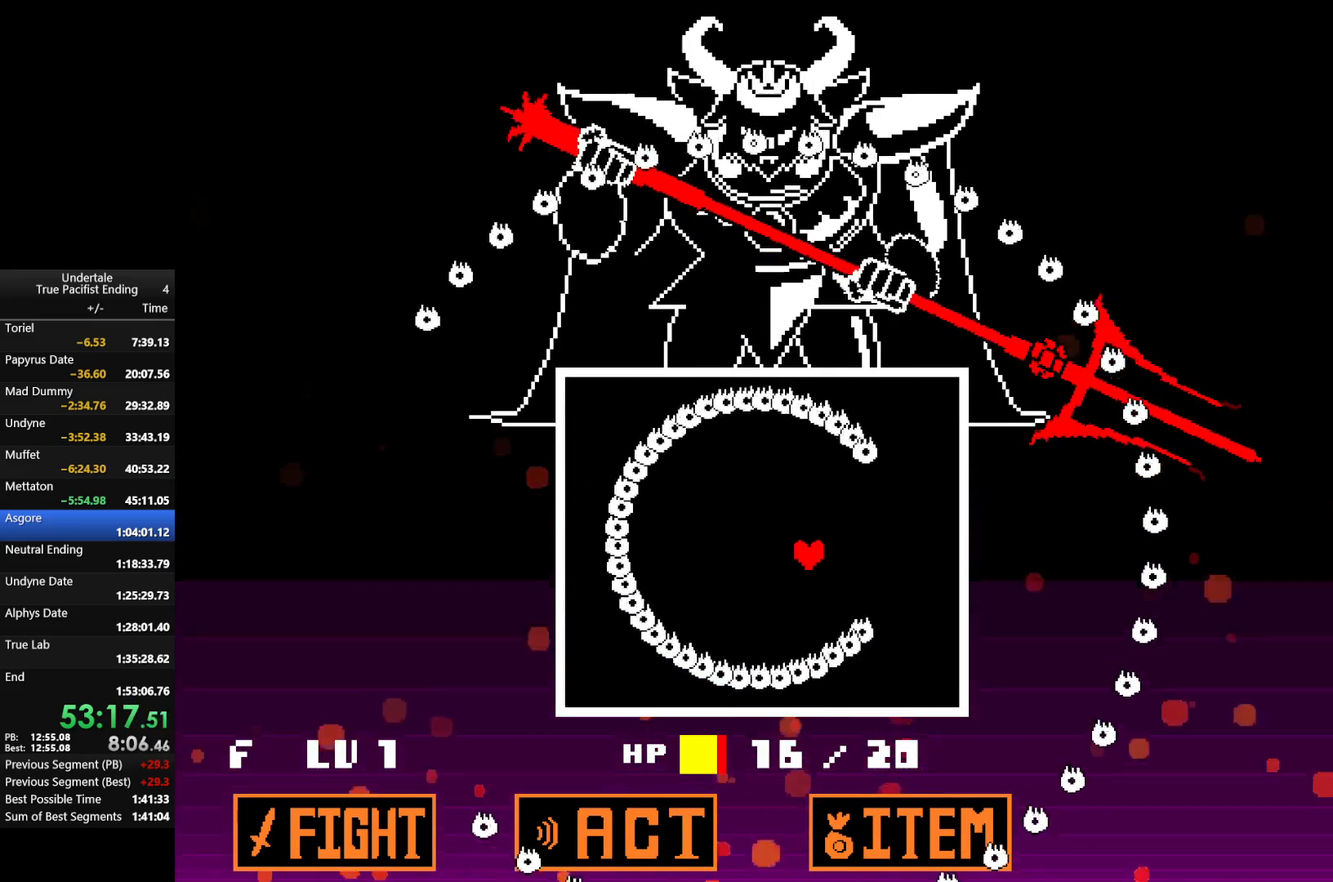
{"keys": [], "events": [[67, "right", "down"], [200, "right", "up"], [200, "up", "down"], [233, "up", "up"]]}
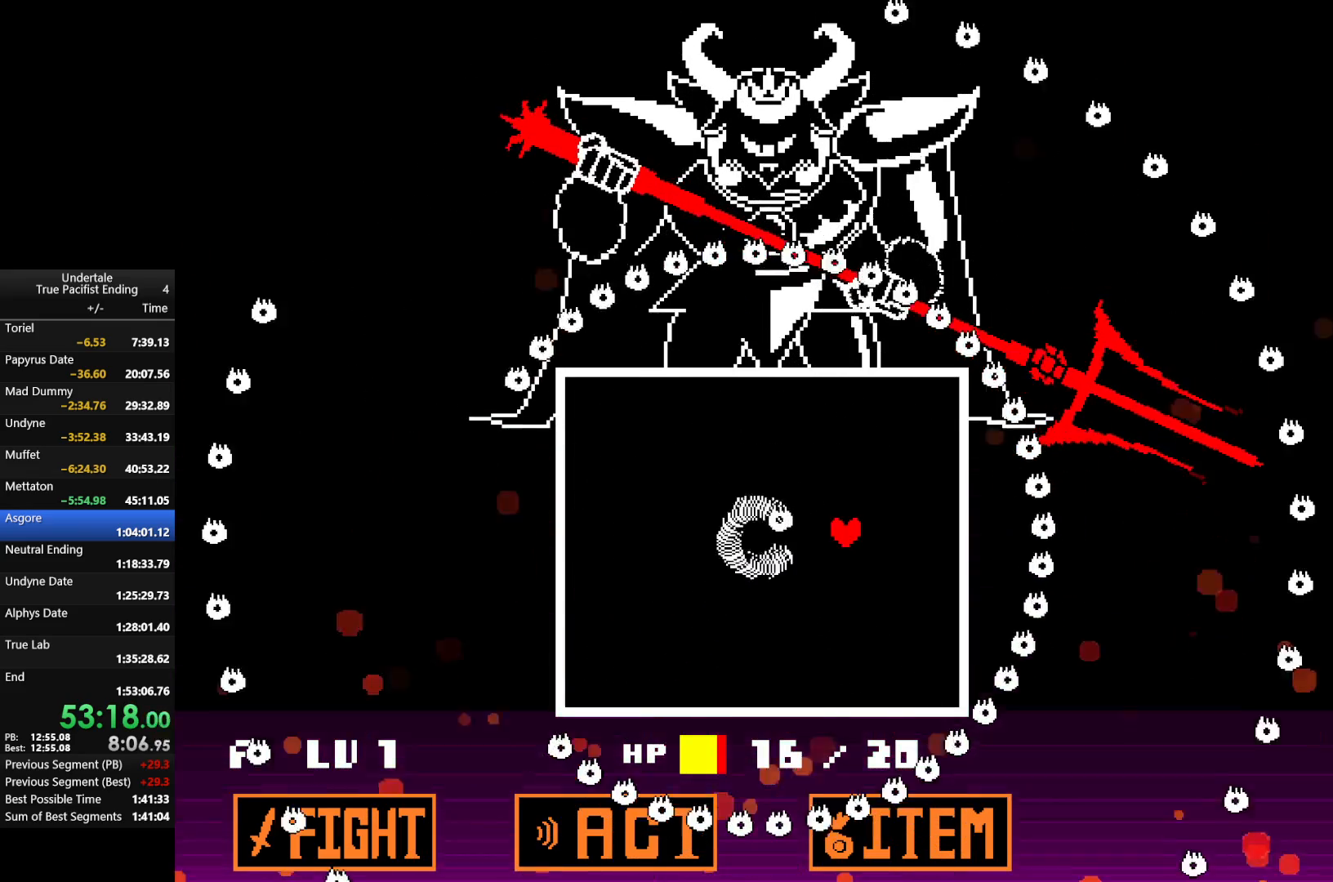
{"keys": ["left"], "events": [[200, "left", "down"]]}
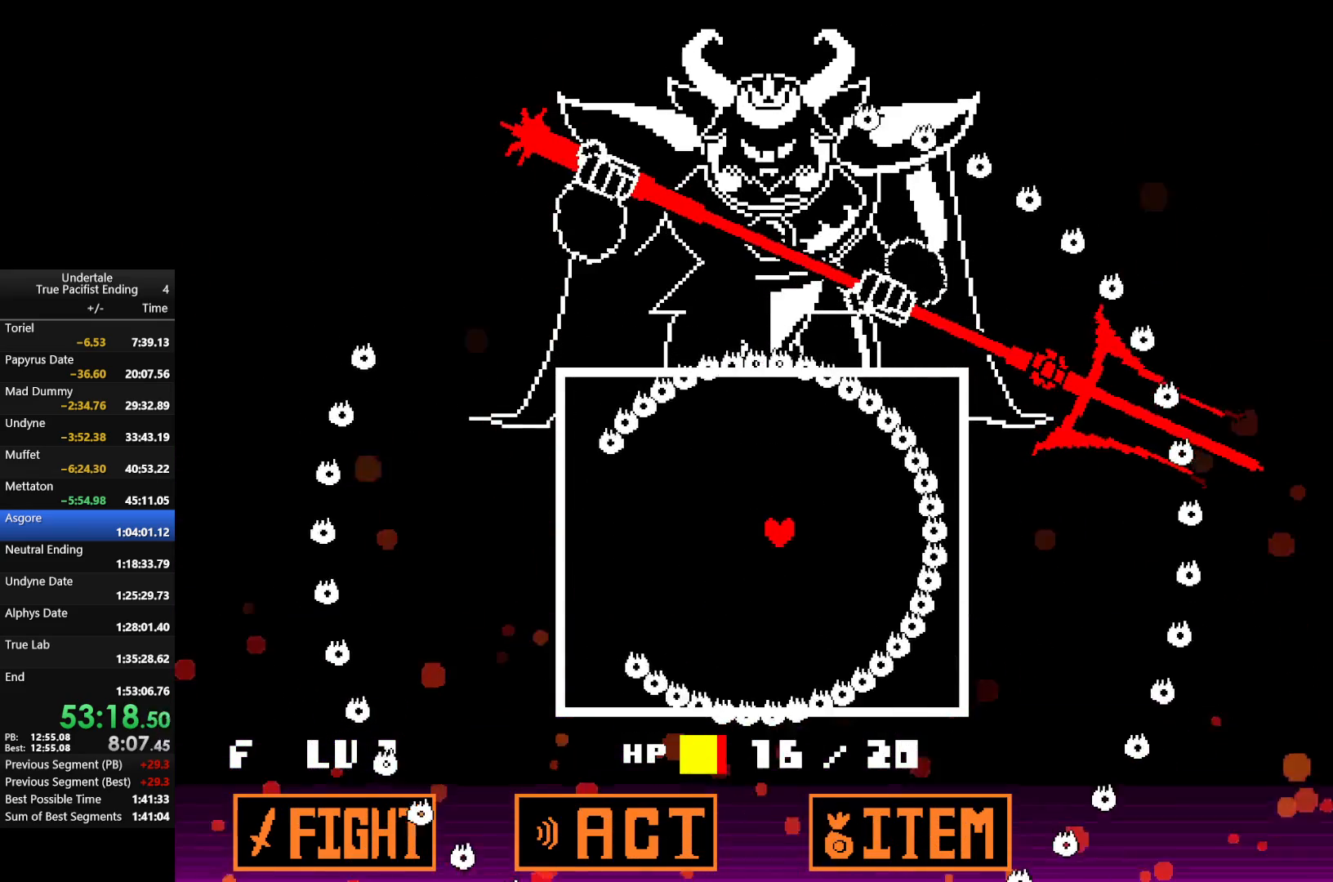
{"keys": ["left"], "events": [[233, "down", "down"], [367, "down", "up"]]}
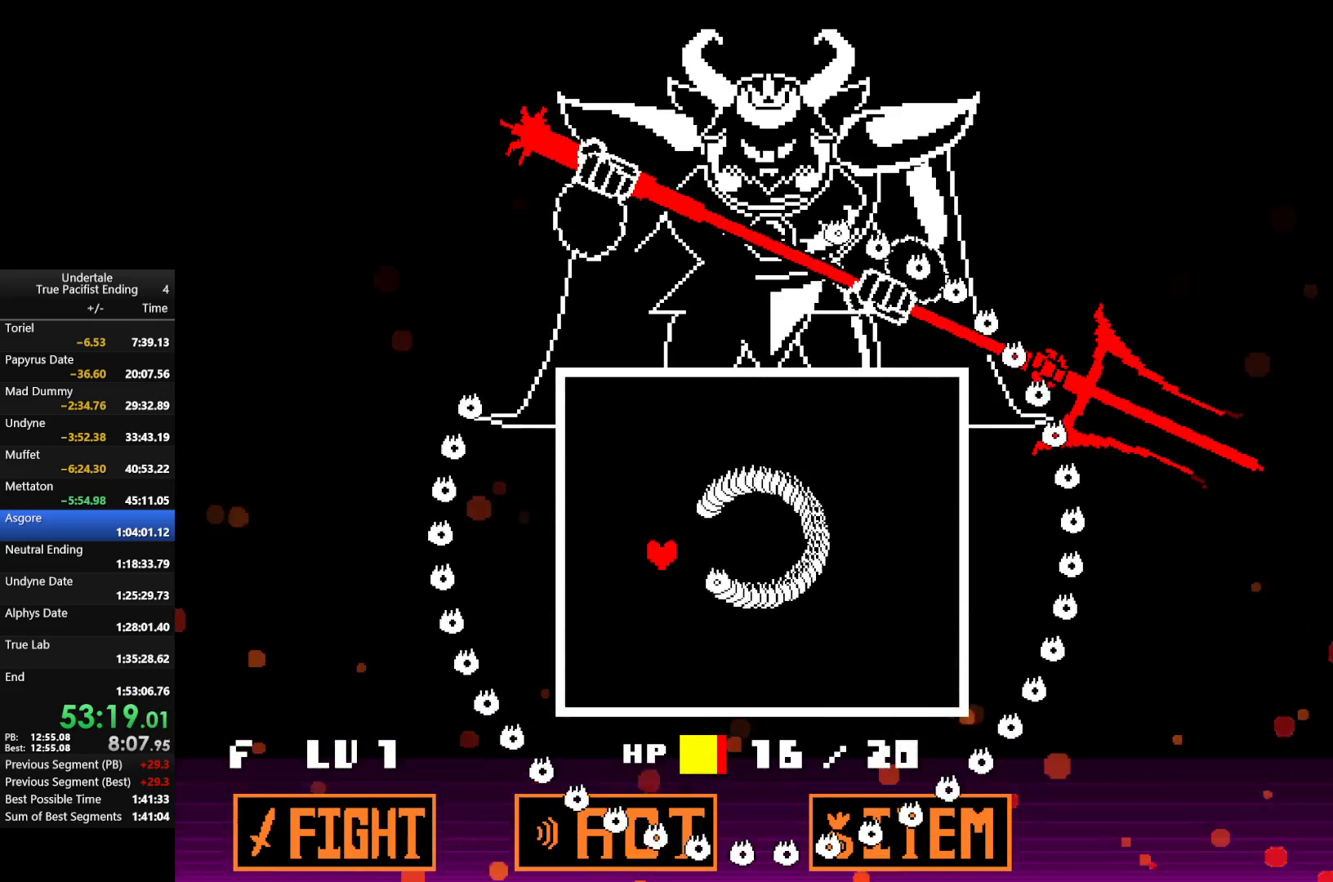
{"keys": ["right", "up"], "events": [[67, "left", "up"], [133, "up", "down"], [433, "right", "down"]]}
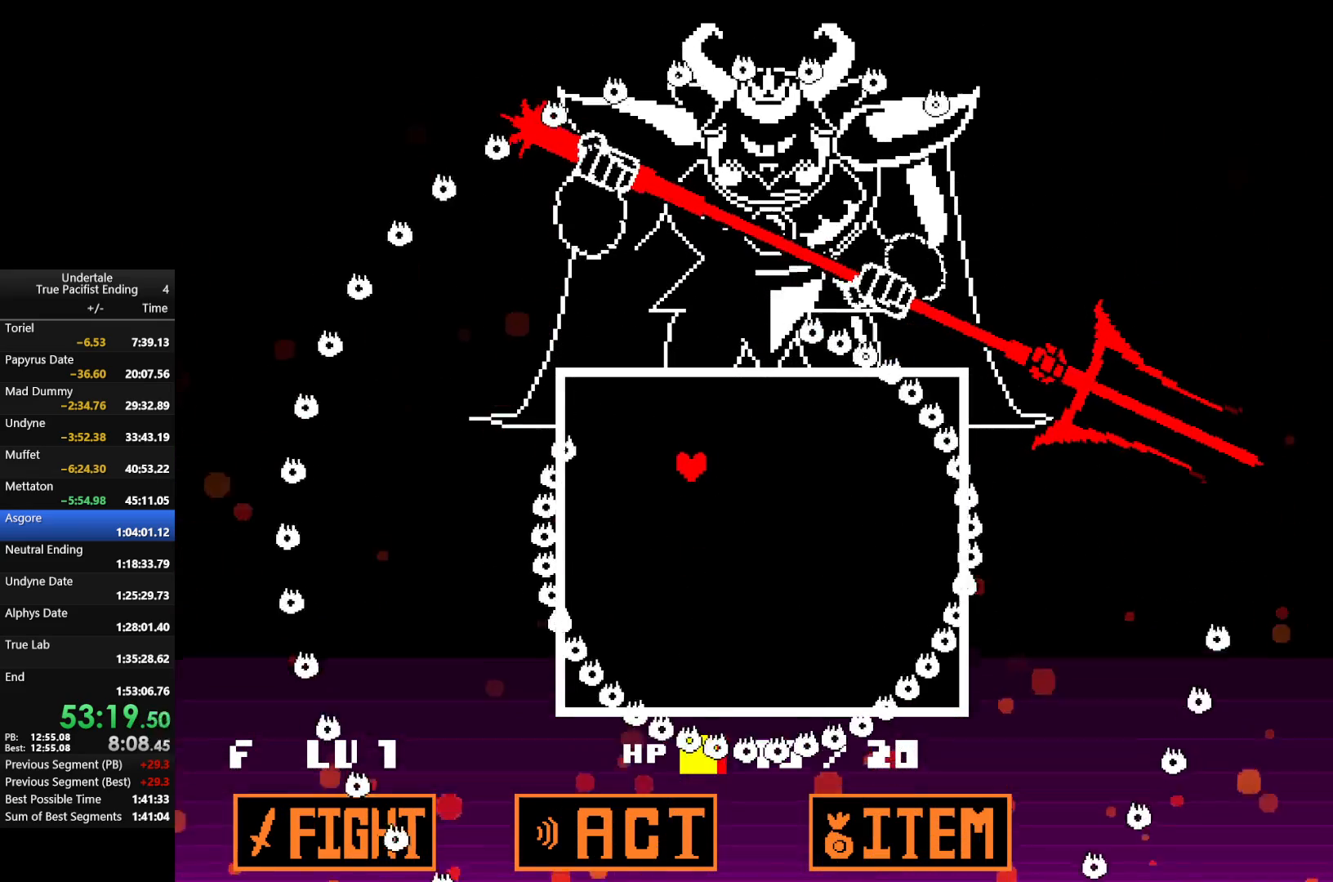
{"keys": [], "events": [[67, "right", "up"], [67, "up", "up"]]}
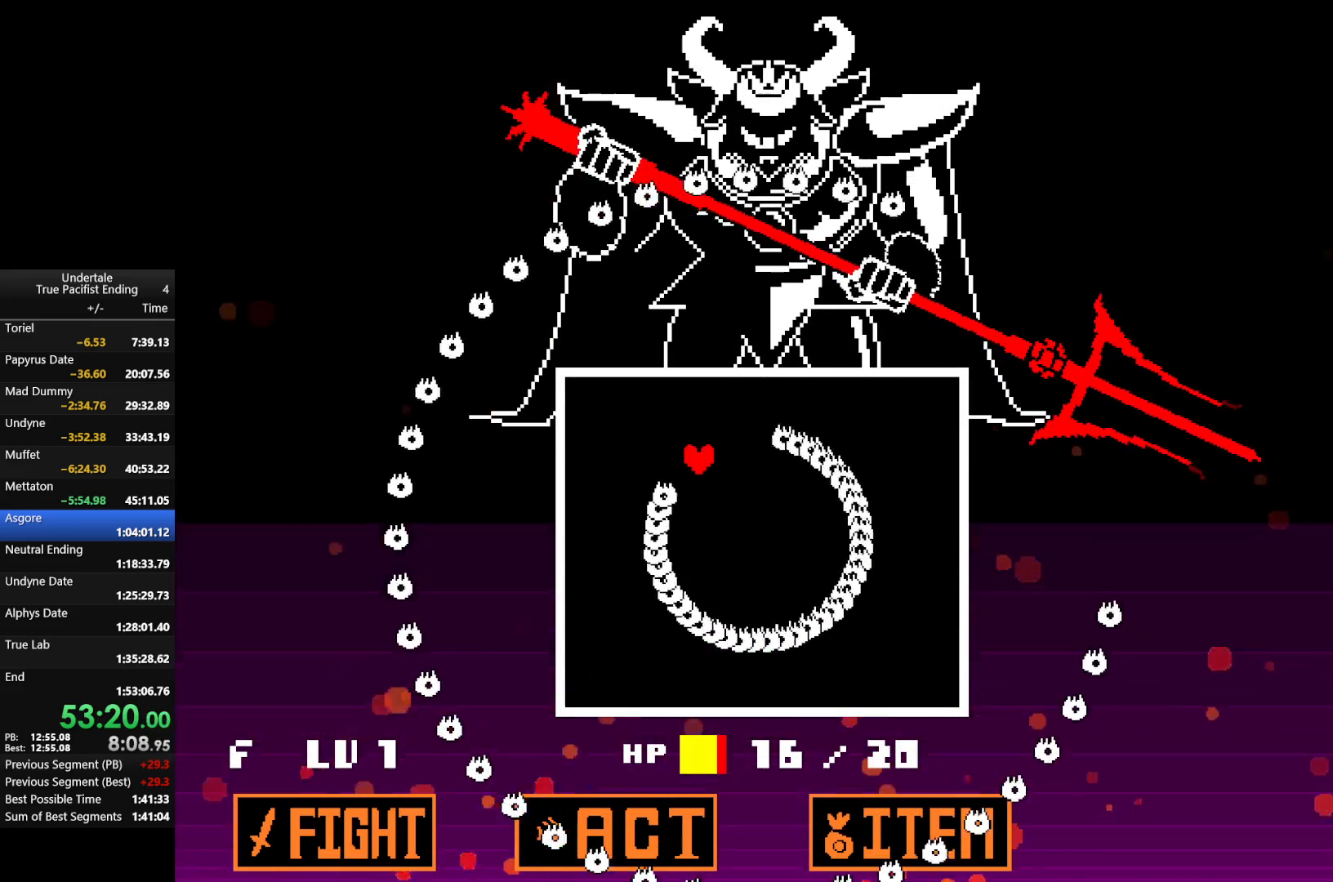
{"keys": ["down", "right"], "events": [[133, "up", "down"], [233, "right", "down"], [233, "up", "up"], [467, "down", "down"]]}
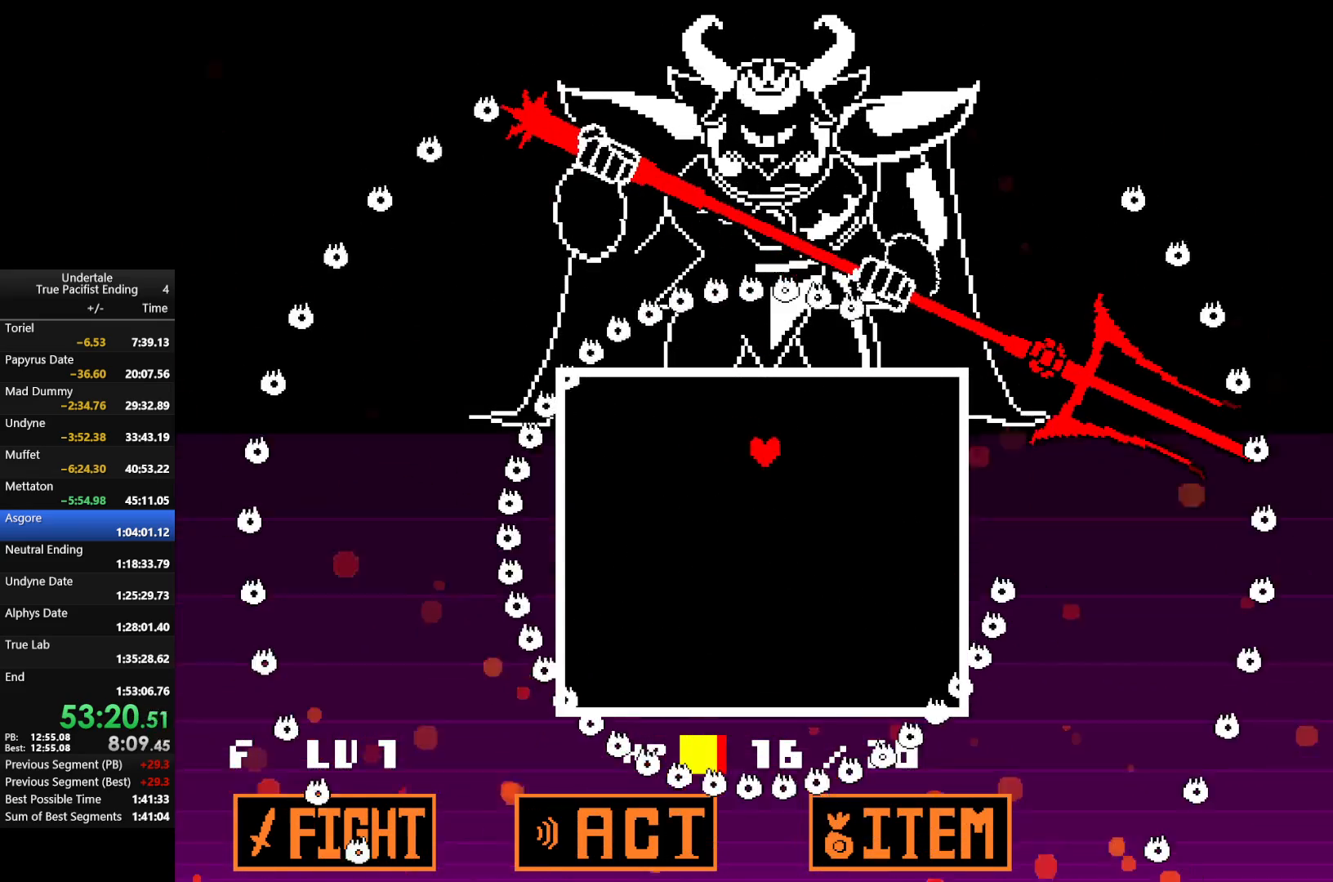
{"keys": [], "events": [[200, "down", "up"], [233, "right", "up"]]}
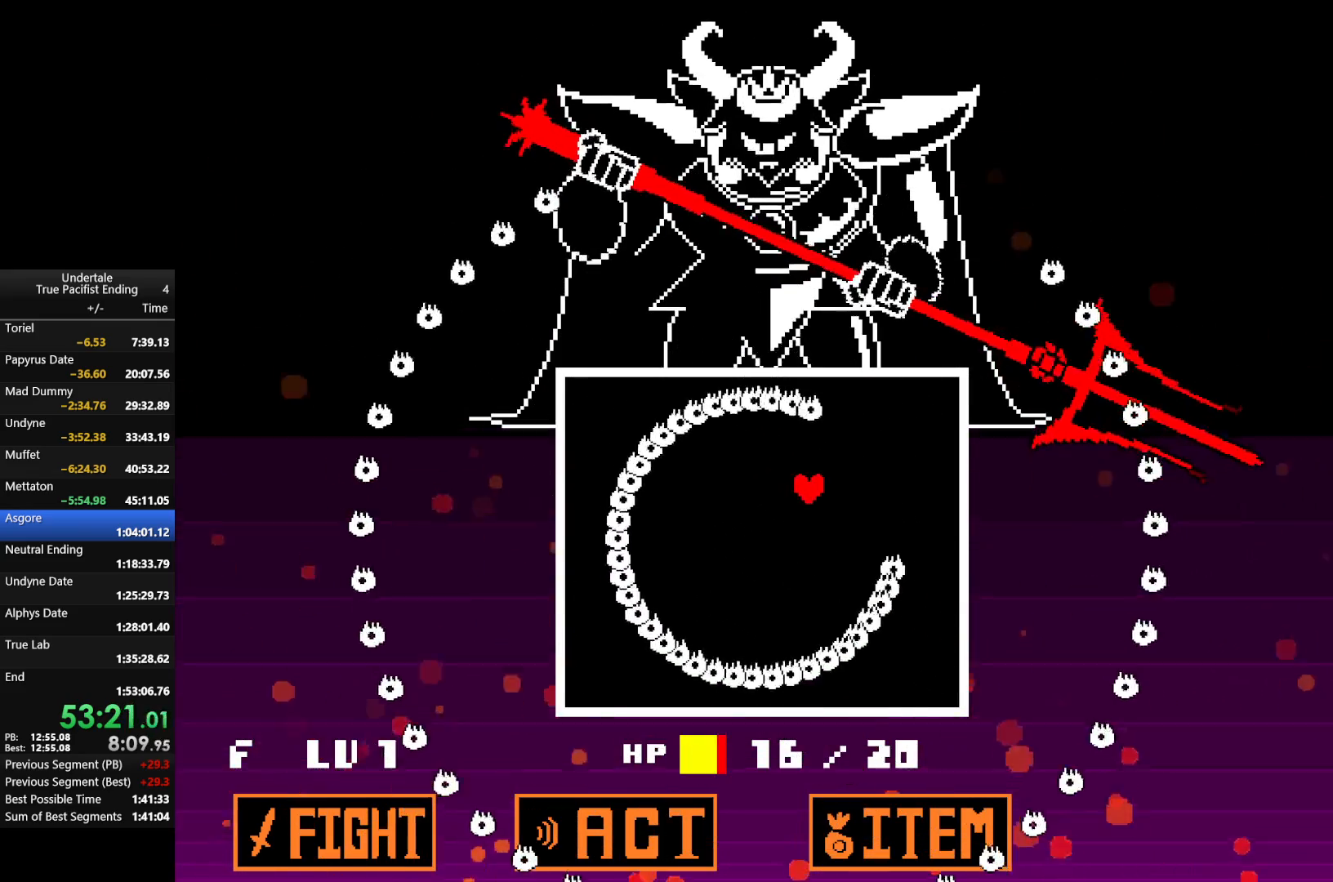
{"keys": [], "events": []}
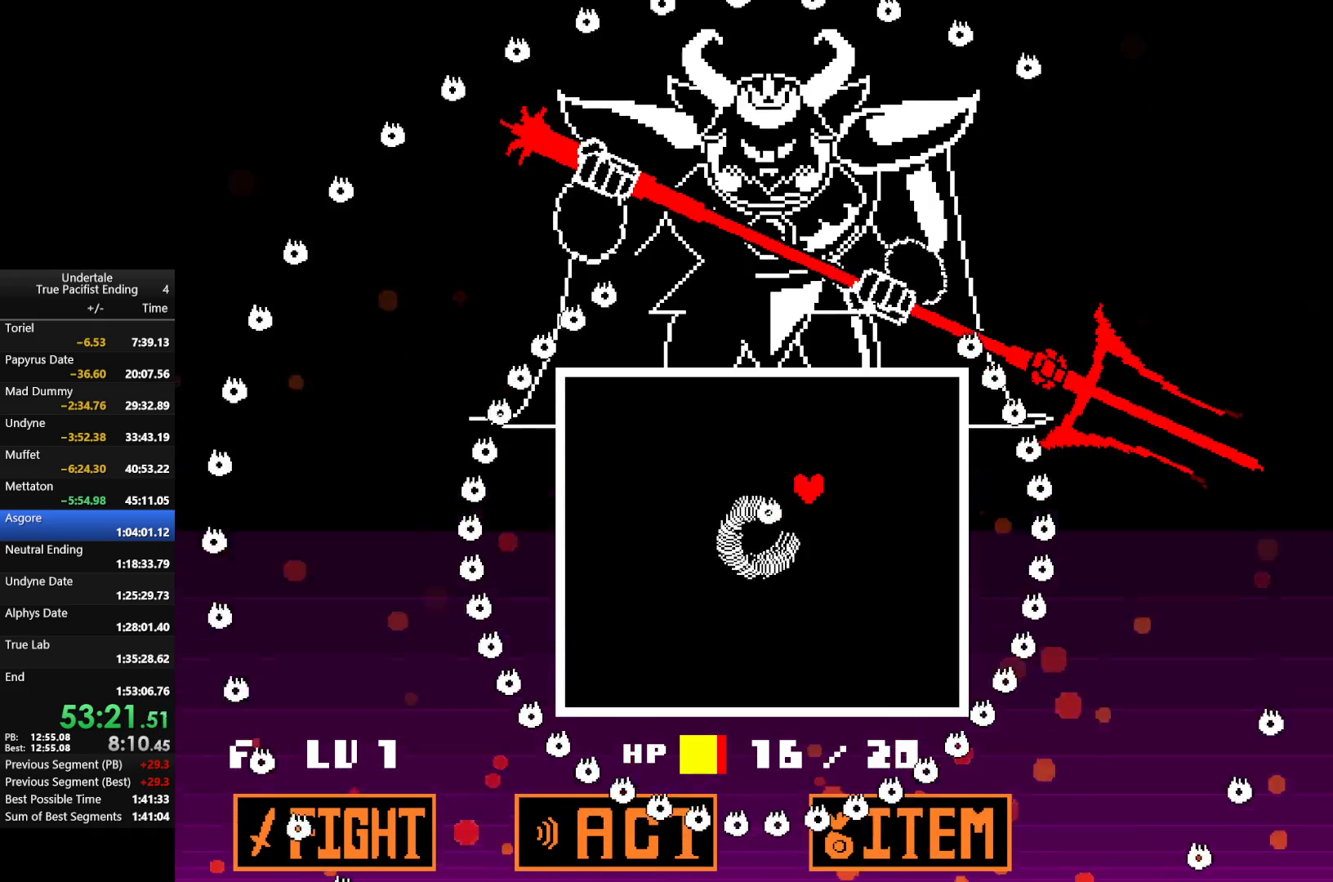
{"keys": [], "events": [[133, "left", "down"], [133, "up", "down"], [267, "up", "up"], [333, "left", "up"]]}
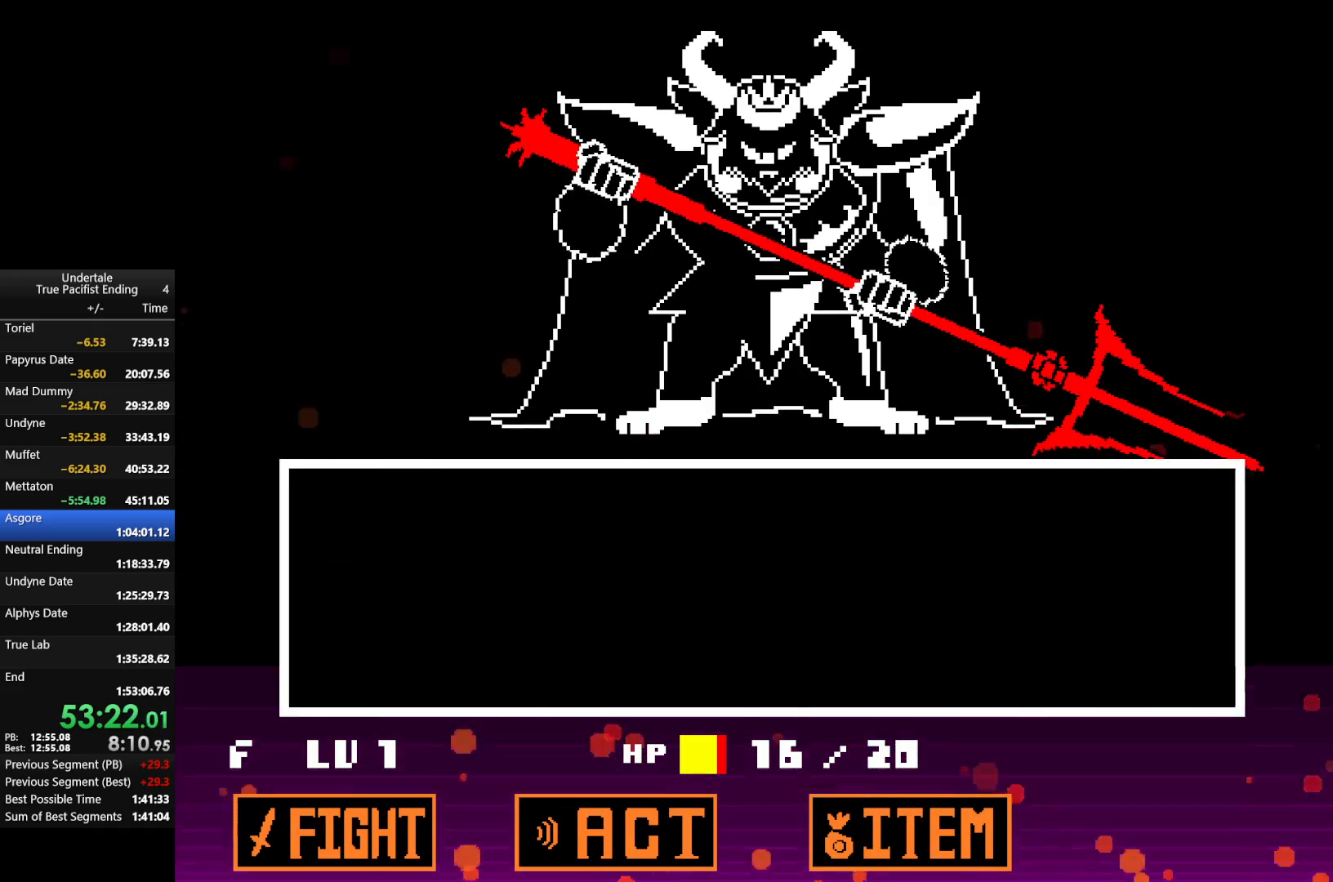
{"keys": ["z"], "events": [[233, "z", "down"], [367, "z", "up"], [433, "z", "down"]]}
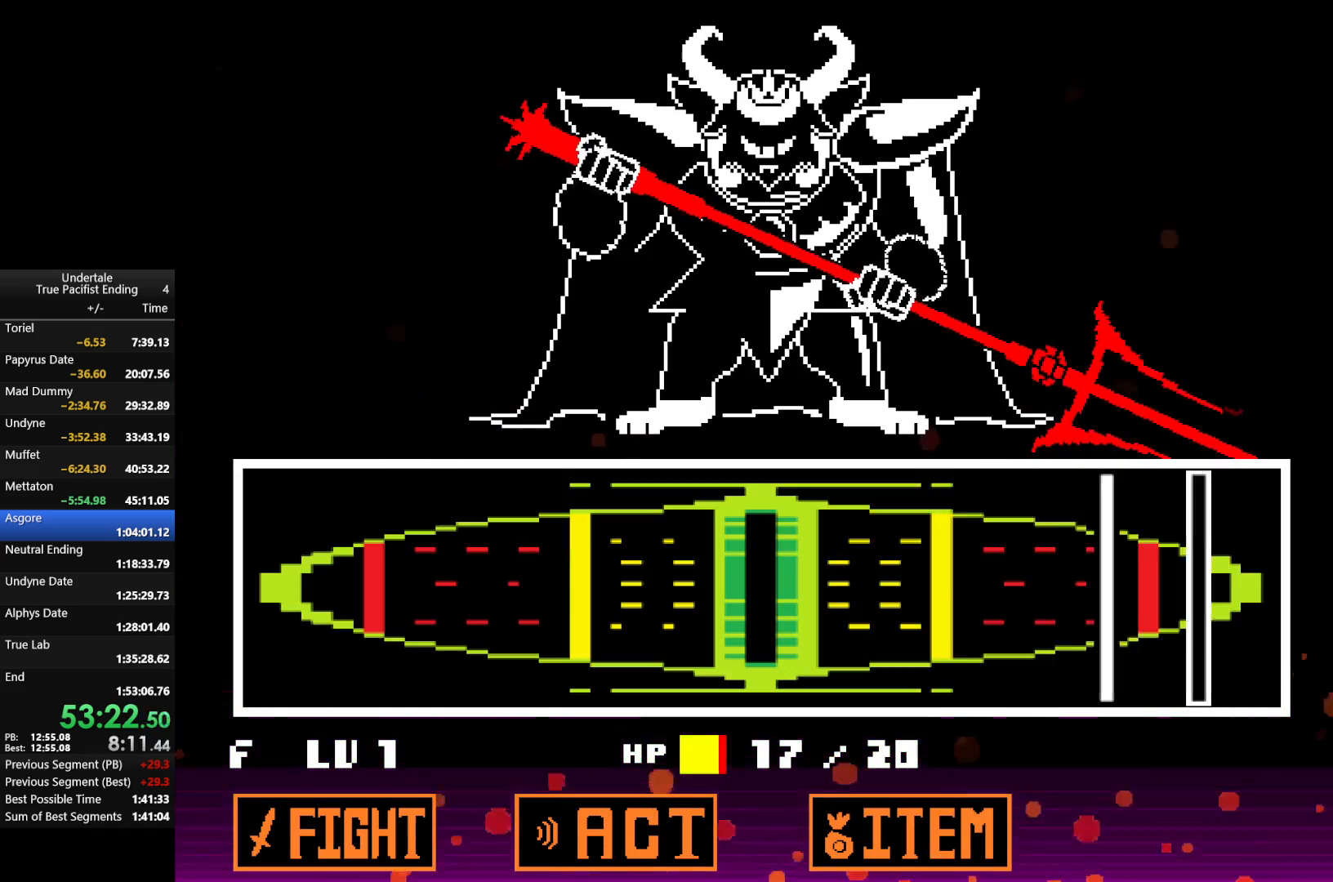
{"keys": [], "events": [[67, "z", "up"]]}
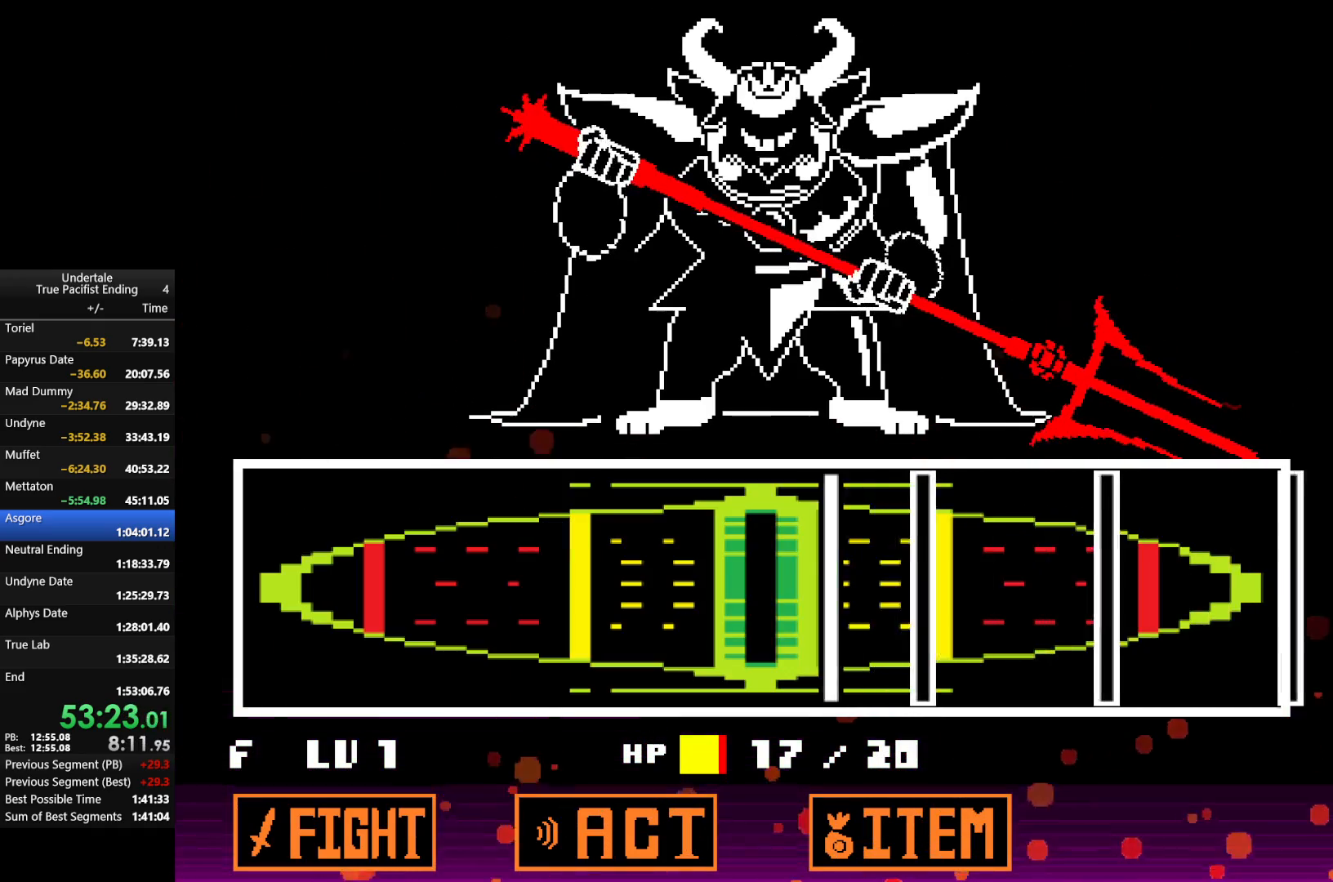
{"keys": [], "events": [[133, "z", "down"], [233, "z", "up"], [267, "z", "down"], [400, "z", "up"]]}